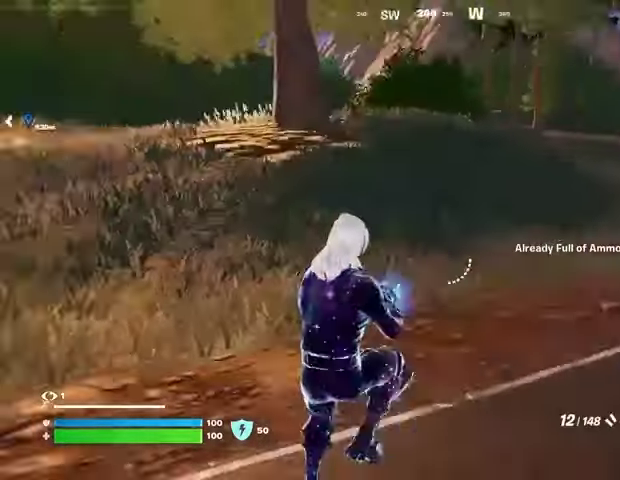
Gameplay with a controller (PlayStation layout); each line is a JSON object with the inputs held at the frame after it. "events" lists button and stick changes between this image and that frame as [ms after this image, input, new state], when the widget could be followed in between.
{"buttons": [], "left_stick": "up-right", "right_stick": "right", "events": [[33, "right_stick", "center"], [200, "SQUARE", "down"], [267, "SQUARE", "up"], [367, "R3", "down"], [400, "right_stick", "right"], [433, "left_stick", "up-right"], [467, "R3", "up"]]}
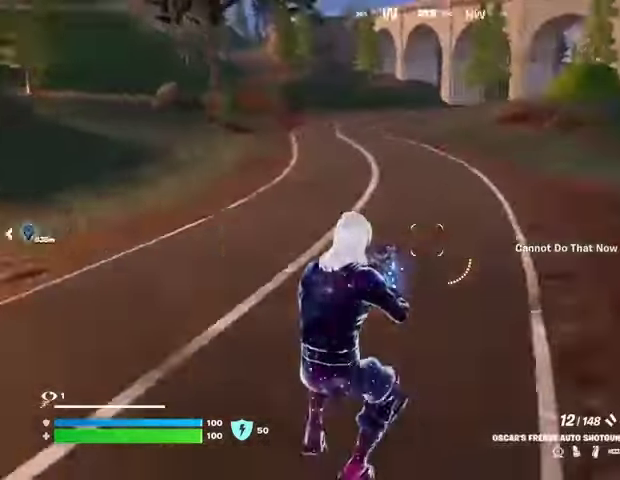
{"buttons": [], "left_stick": "up-left", "right_stick": "center", "events": [[67, "left_stick", "up"], [100, "right_stick", "center"], [167, "TRIANGLE", "down"], [267, "TRIANGLE", "up"], [367, "SQUARE", "down"], [433, "SQUARE", "up"], [433, "left_stick", "up-left"]]}
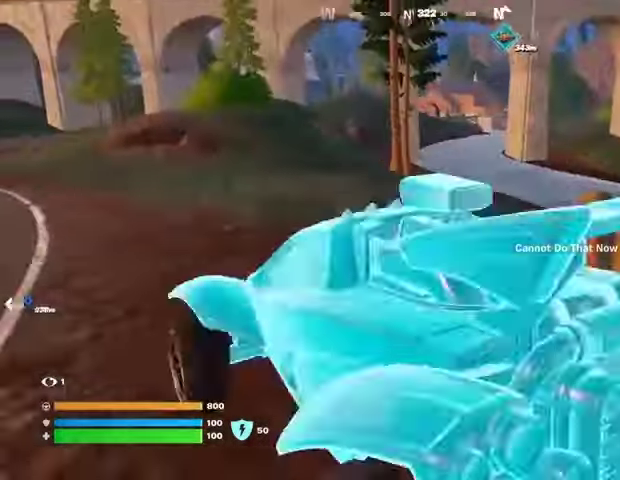
{"buttons": ["L3"], "left_stick": "up", "right_stick": "center", "events": [[267, "right_stick", "left"], [300, "L3", "down"], [400, "right_stick", "center"], [500, "left_stick", "up"]]}
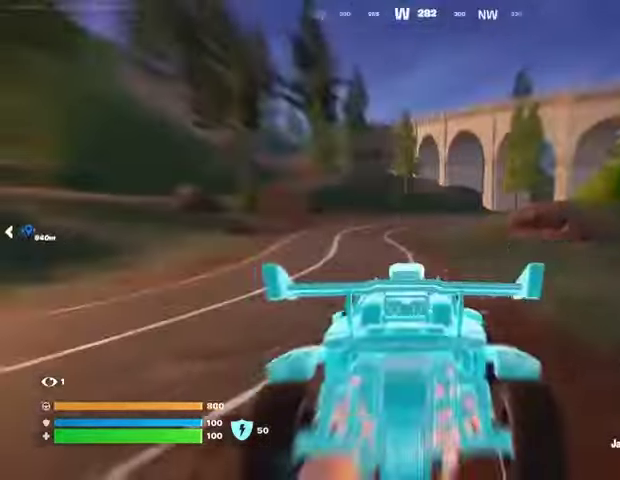
{"buttons": ["L3"], "left_stick": "up-left", "right_stick": "center", "events": [[200, "left_stick", "up-left"]]}
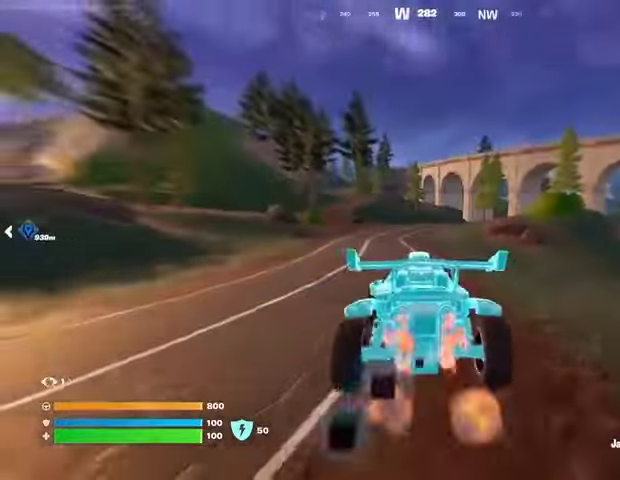
{"buttons": ["L3"], "left_stick": "up", "right_stick": "center", "events": [[300, "left_stick", "up"]]}
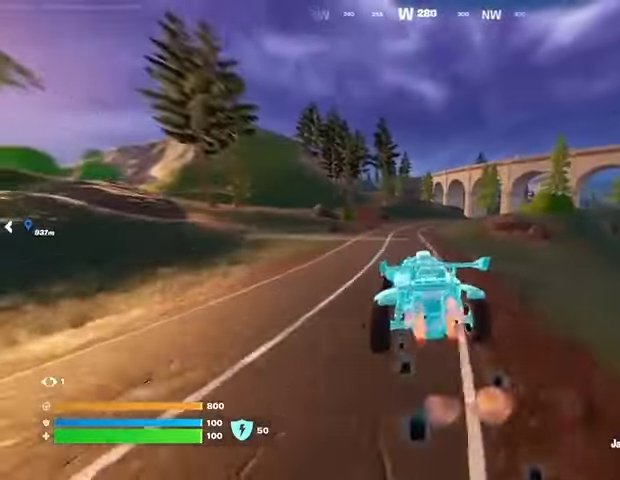
{"buttons": ["L3"], "left_stick": "up", "right_stick": "center", "events": []}
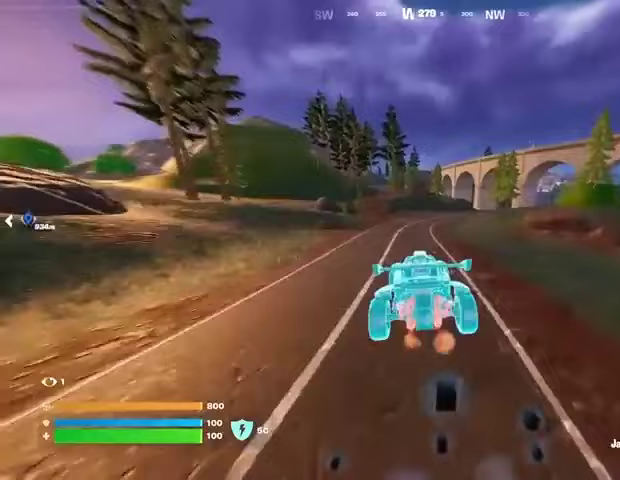
{"buttons": ["L3"], "left_stick": "up-right", "right_stick": "center", "events": [[67, "left_stick", "up-right"]]}
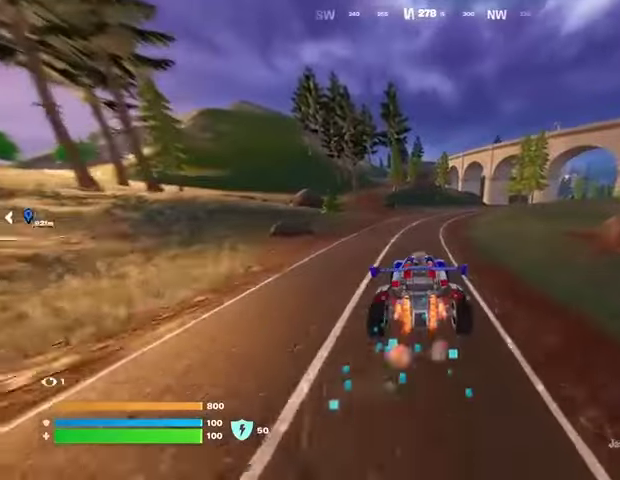
{"buttons": ["L3"], "left_stick": "up-right", "right_stick": "center", "events": []}
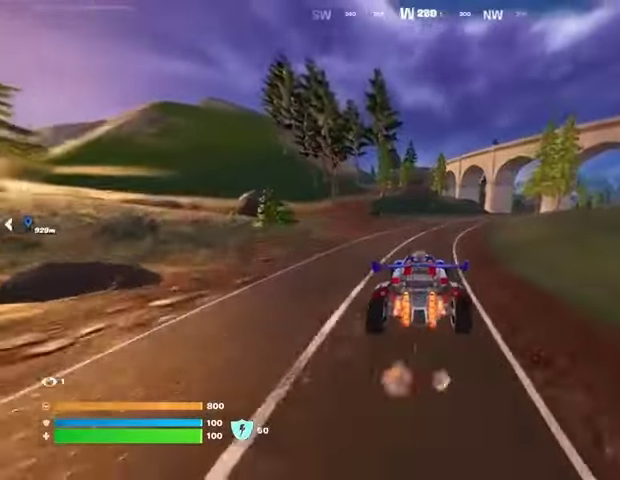
{"buttons": ["L3"], "left_stick": "up-right", "right_stick": "center", "events": []}
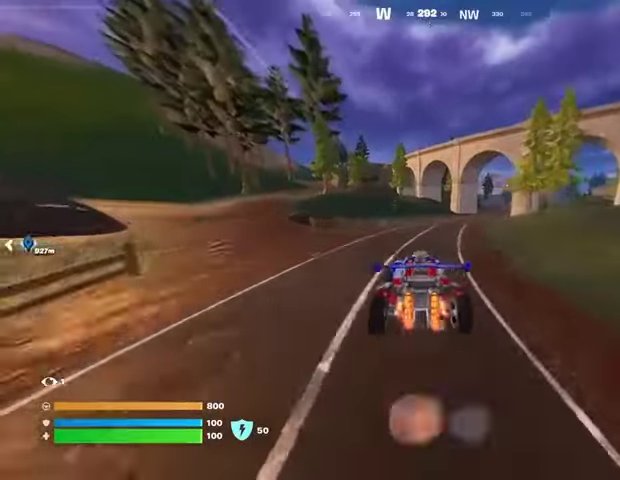
{"buttons": ["L3"], "left_stick": "up-right", "right_stick": "center", "events": []}
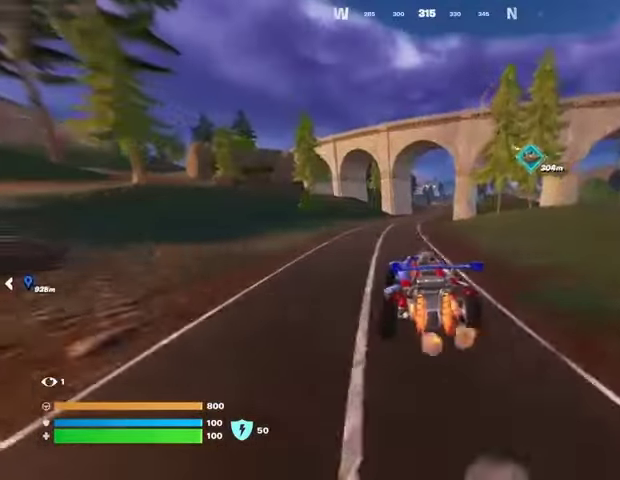
{"buttons": ["L3"], "left_stick": "up-right", "right_stick": "center", "events": [[67, "left_stick", "up"], [433, "left_stick", "up-right"]]}
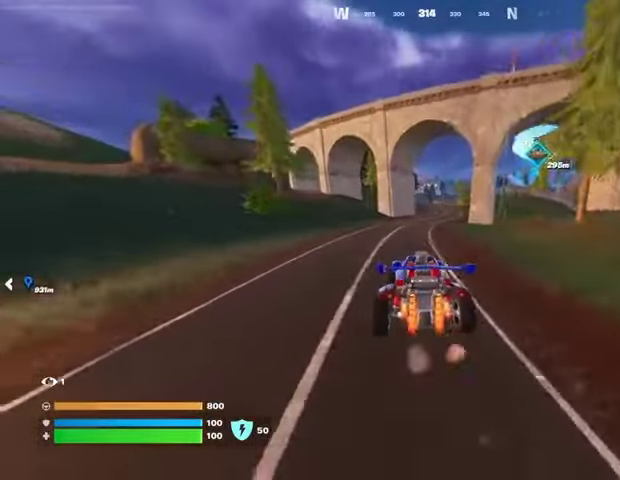
{"buttons": ["L3"], "left_stick": "up-right", "right_stick": "center", "events": []}
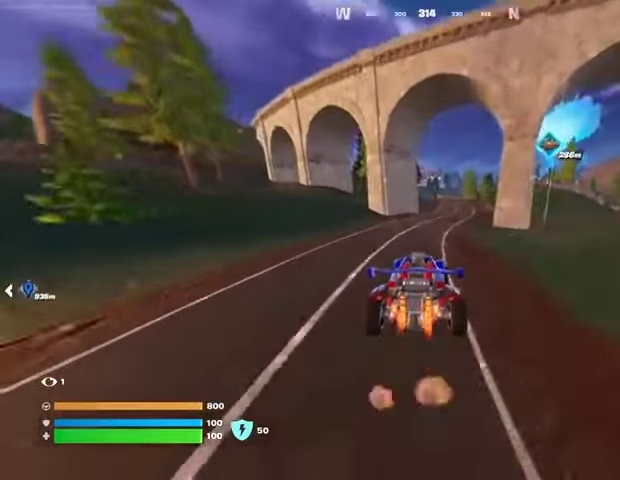
{"buttons": ["L3"], "left_stick": "up-right", "right_stick": "center", "events": []}
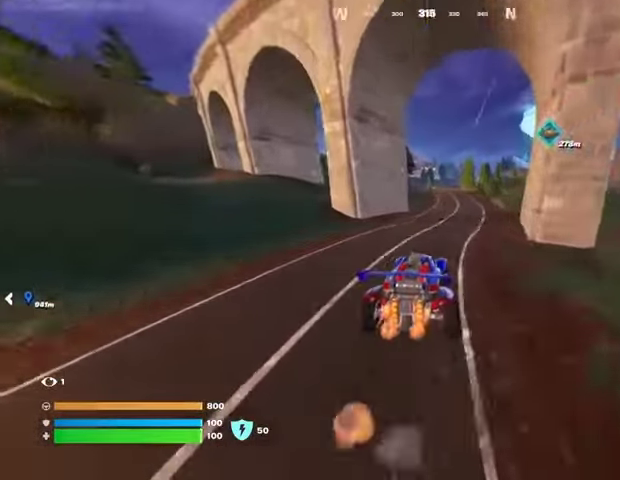
{"buttons": ["L3"], "left_stick": "up-right", "right_stick": "center", "events": []}
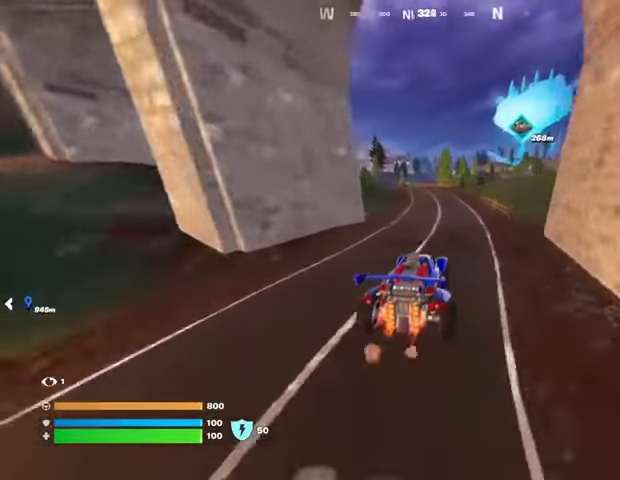
{"buttons": ["L3"], "left_stick": "up-left", "right_stick": "center", "events": [[300, "left_stick", "up"], [500, "left_stick", "up-left"]]}
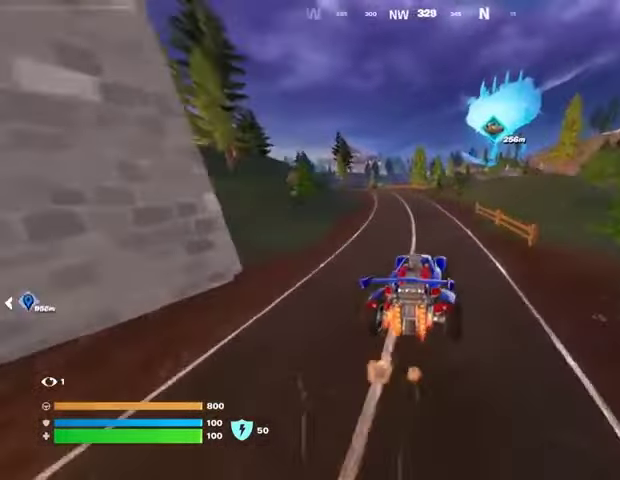
{"buttons": ["L3"], "left_stick": "up-left", "right_stick": "left", "events": [[500, "right_stick", "left"]]}
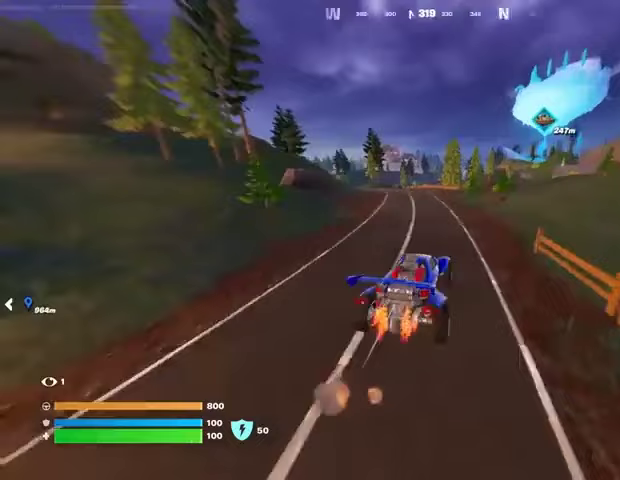
{"buttons": ["L3"], "left_stick": "up-left", "right_stick": "center", "events": [[67, "right_stick", "center"]]}
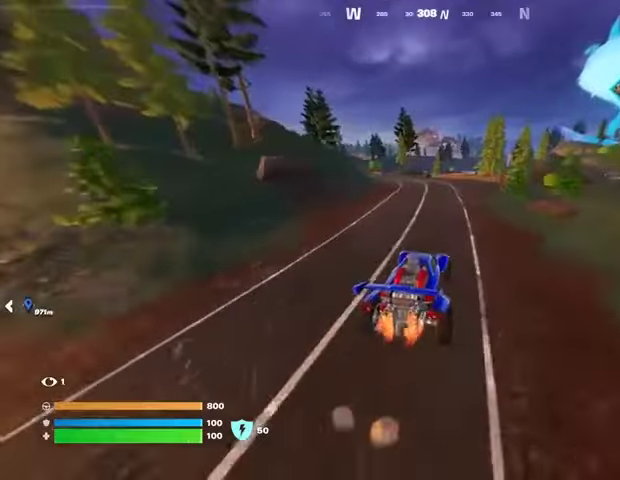
{"buttons": ["L3"], "left_stick": "up", "right_stick": "center", "events": [[300, "left_stick", "up"]]}
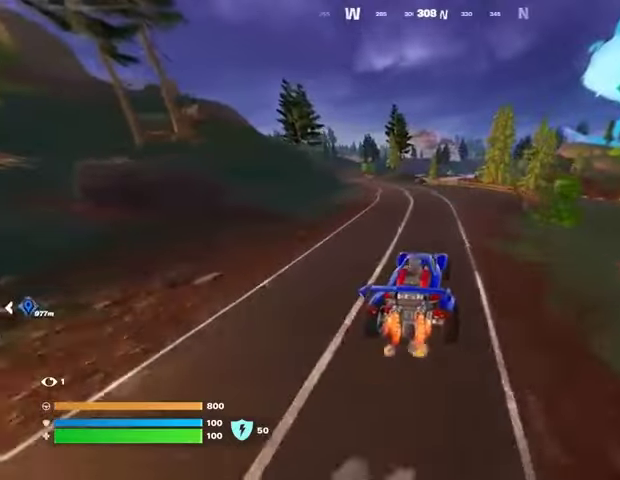
{"buttons": [], "left_stick": "up-left", "right_stick": "center", "events": [[67, "L3", "up"], [233, "left_stick", "up-left"]]}
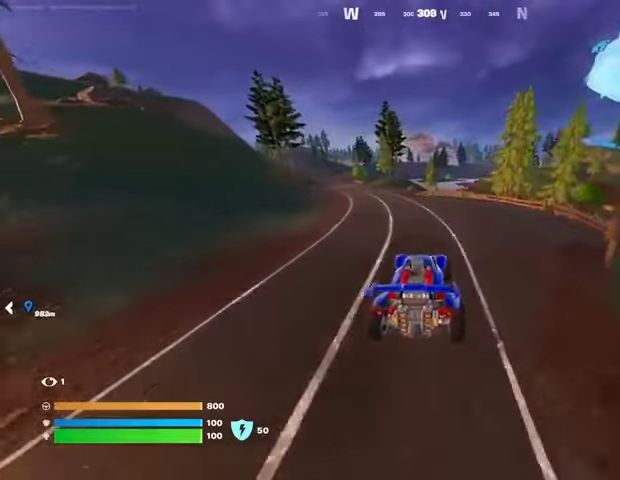
{"buttons": [], "left_stick": "up-left", "right_stick": "center", "events": []}
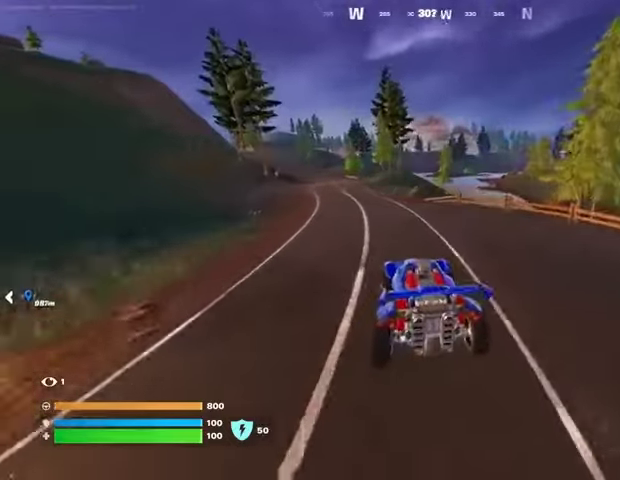
{"buttons": [], "left_stick": "up", "right_stick": "center", "events": [[133, "left_stick", "up"]]}
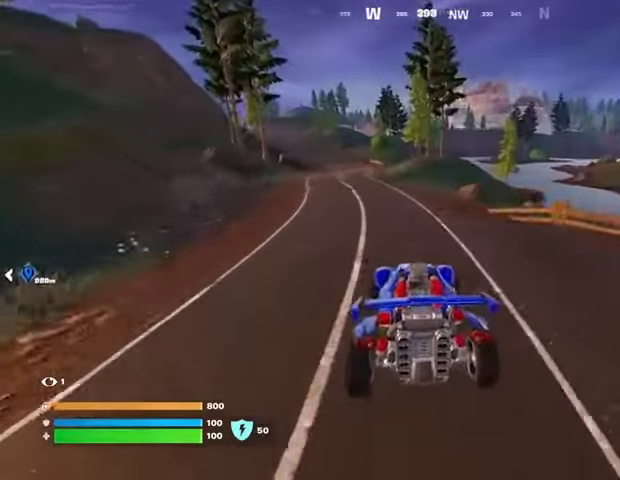
{"buttons": [], "left_stick": "right", "right_stick": "center", "events": [[33, "left_stick", "right"]]}
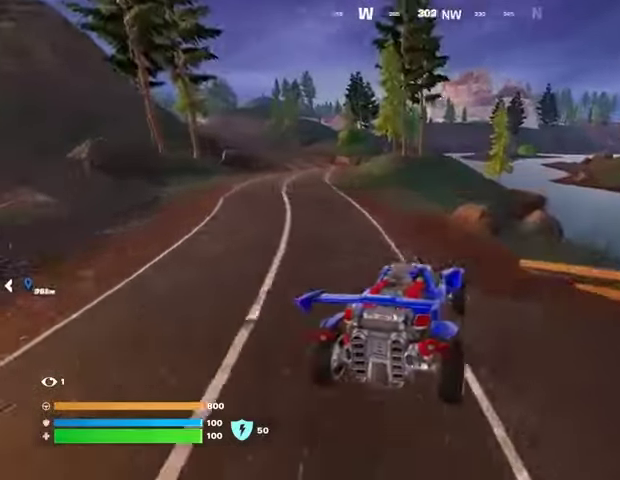
{"buttons": [], "left_stick": "up-right", "right_stick": "center", "events": [[33, "right_stick", "right"], [167, "right_stick", "center"], [467, "left_stick", "up-right"]]}
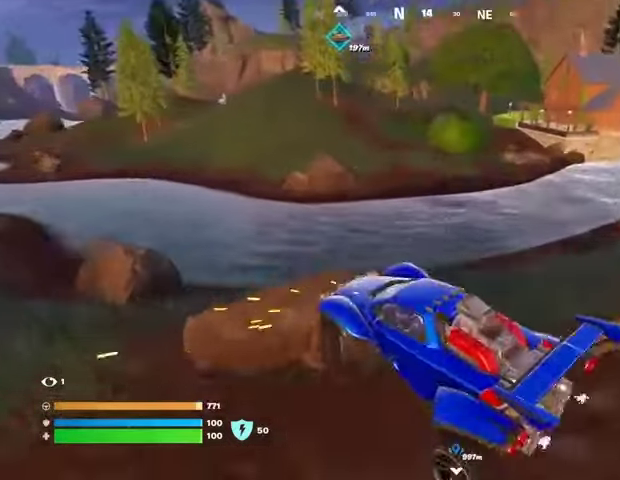
{"buttons": [], "left_stick": "up", "right_stick": "up-left", "events": [[67, "left_stick", "up"], [167, "left_stick", "right"], [300, "left_stick", "up"], [467, "right_stick", "up-left"]]}
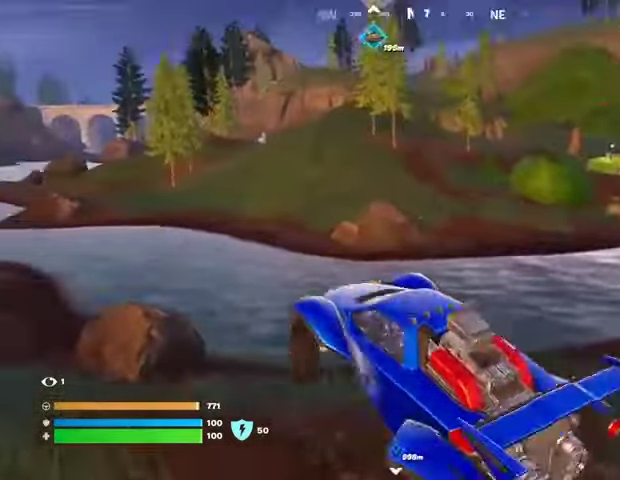
{"buttons": ["L3"], "left_stick": "up-right", "right_stick": "center", "events": [[100, "right_stick", "center"], [233, "left_stick", "up-right"], [500, "L3", "down"]]}
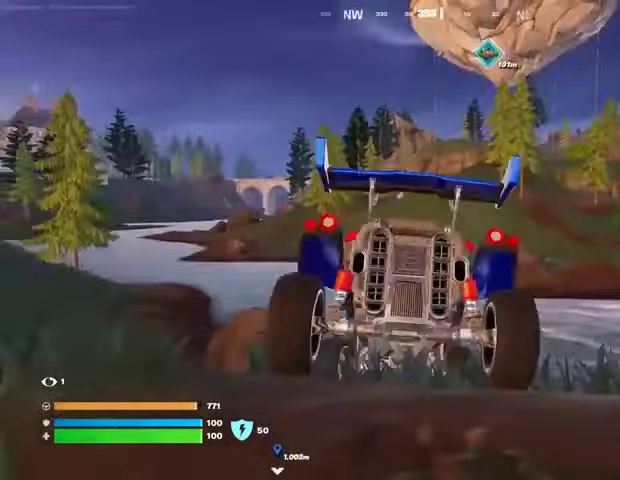
{"buttons": ["L3"], "left_stick": "up", "right_stick": "center", "events": [[167, "left_stick", "up"]]}
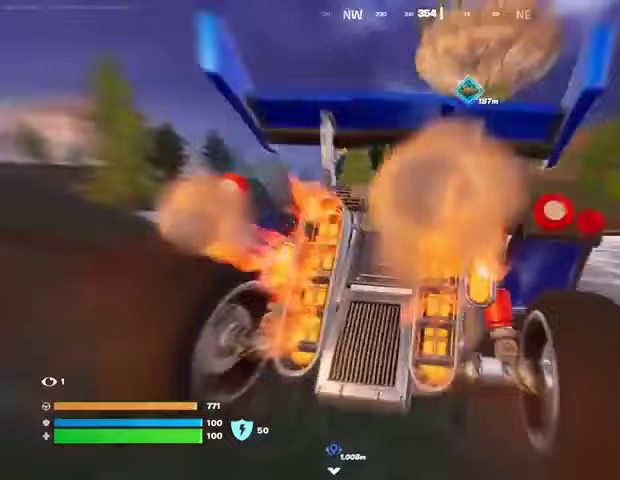
{"buttons": ["L3"], "left_stick": "up", "right_stick": "center", "events": []}
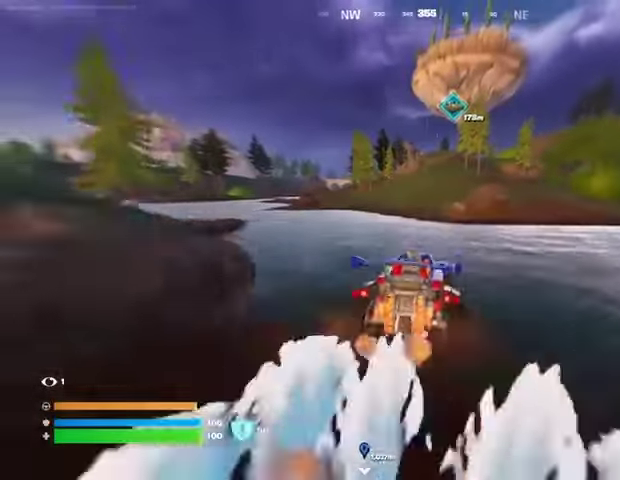
{"buttons": ["L3"], "left_stick": "up", "right_stick": "center", "events": []}
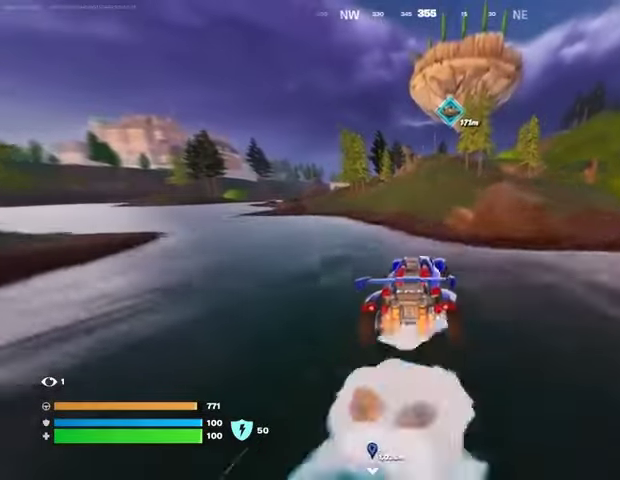
{"buttons": ["L3"], "left_stick": "up-right", "right_stick": "center", "events": [[400, "left_stick", "up-right"]]}
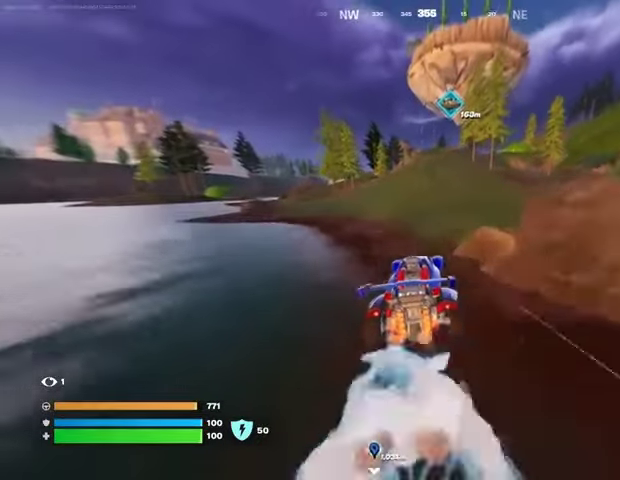
{"buttons": ["L3"], "left_stick": "up-right", "right_stick": "center", "events": []}